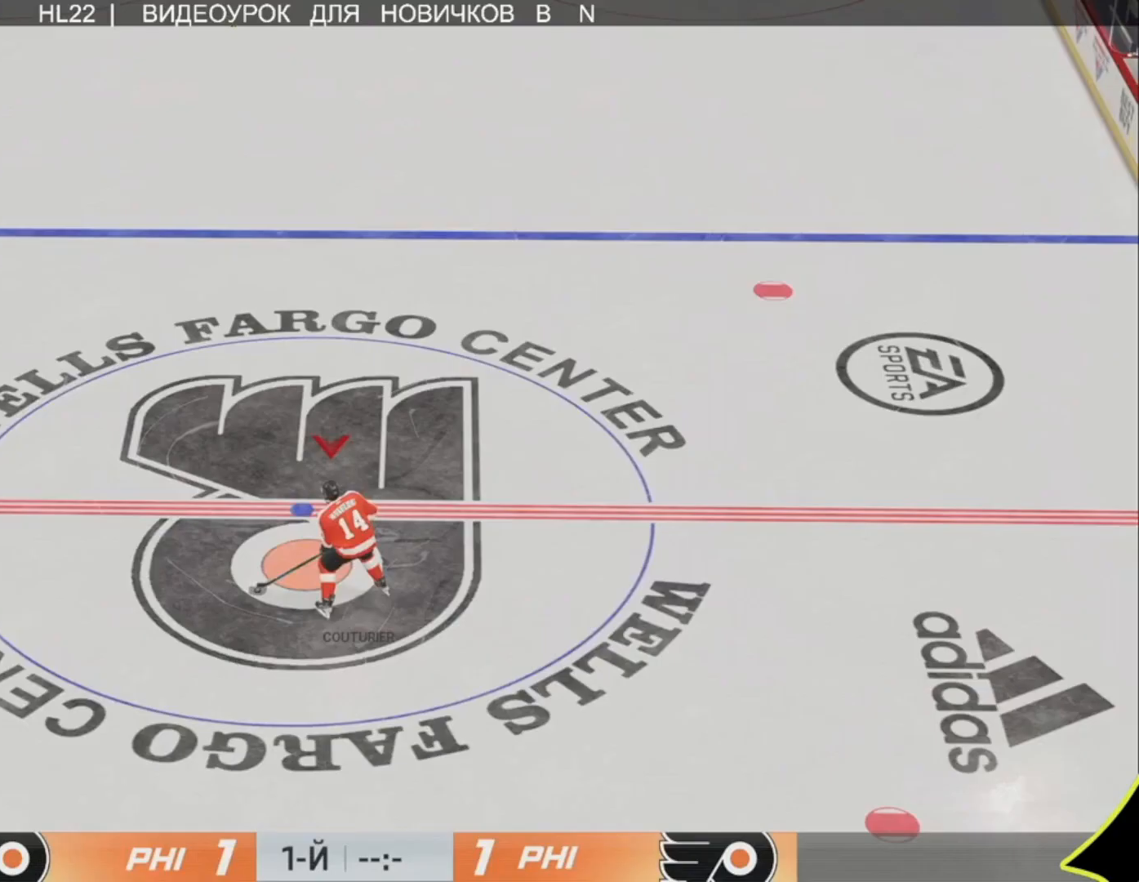
Gameplay with a controller (PlayStation layout); each line is a JSON object with the inputs held at the frame after it. "events" lists button and stick changes between this image and that frame as [ms after this image, input, new state], when the widget could be followed in between.
{"buttons": [], "left_stick": "center", "right_stick": "center", "events": []}
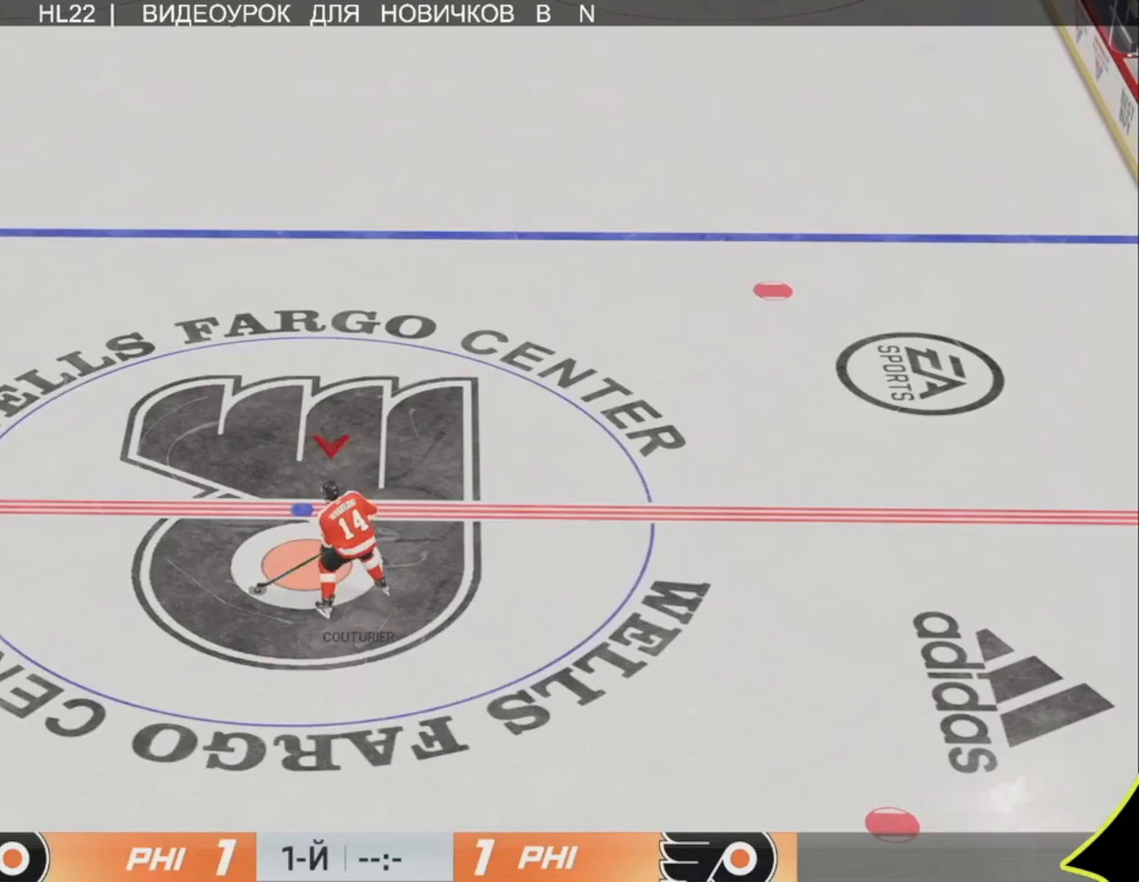
{"buttons": [], "left_stick": "center", "right_stick": "center", "events": []}
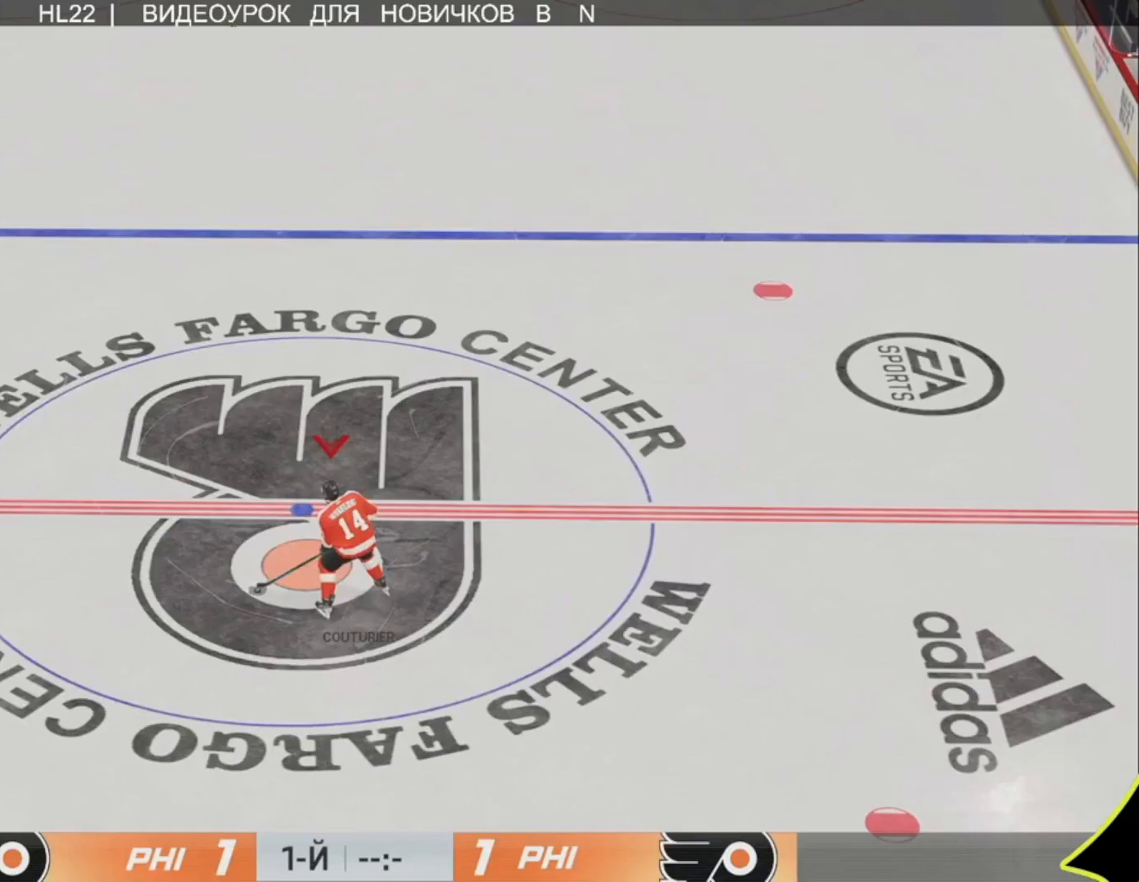
{"buttons": [], "left_stick": "center", "right_stick": "center", "events": []}
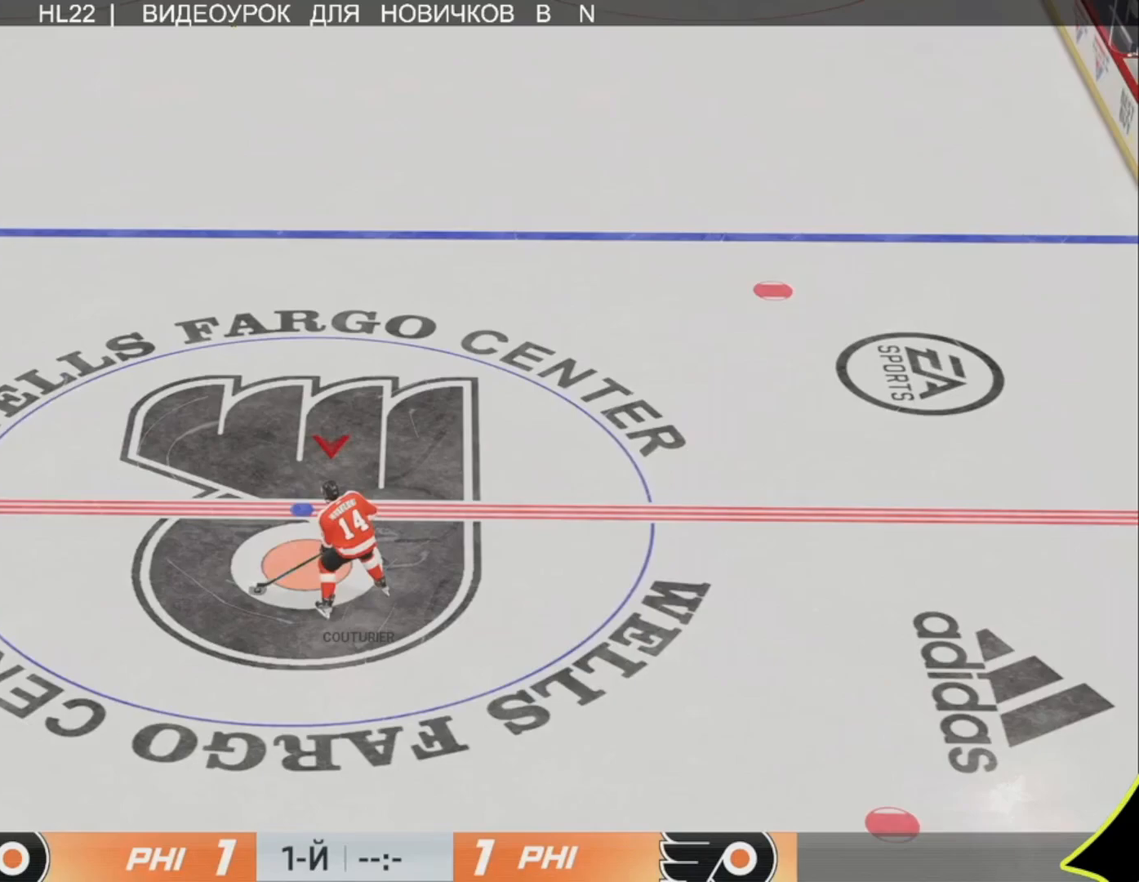
{"buttons": [], "left_stick": "center", "right_stick": "center", "events": []}
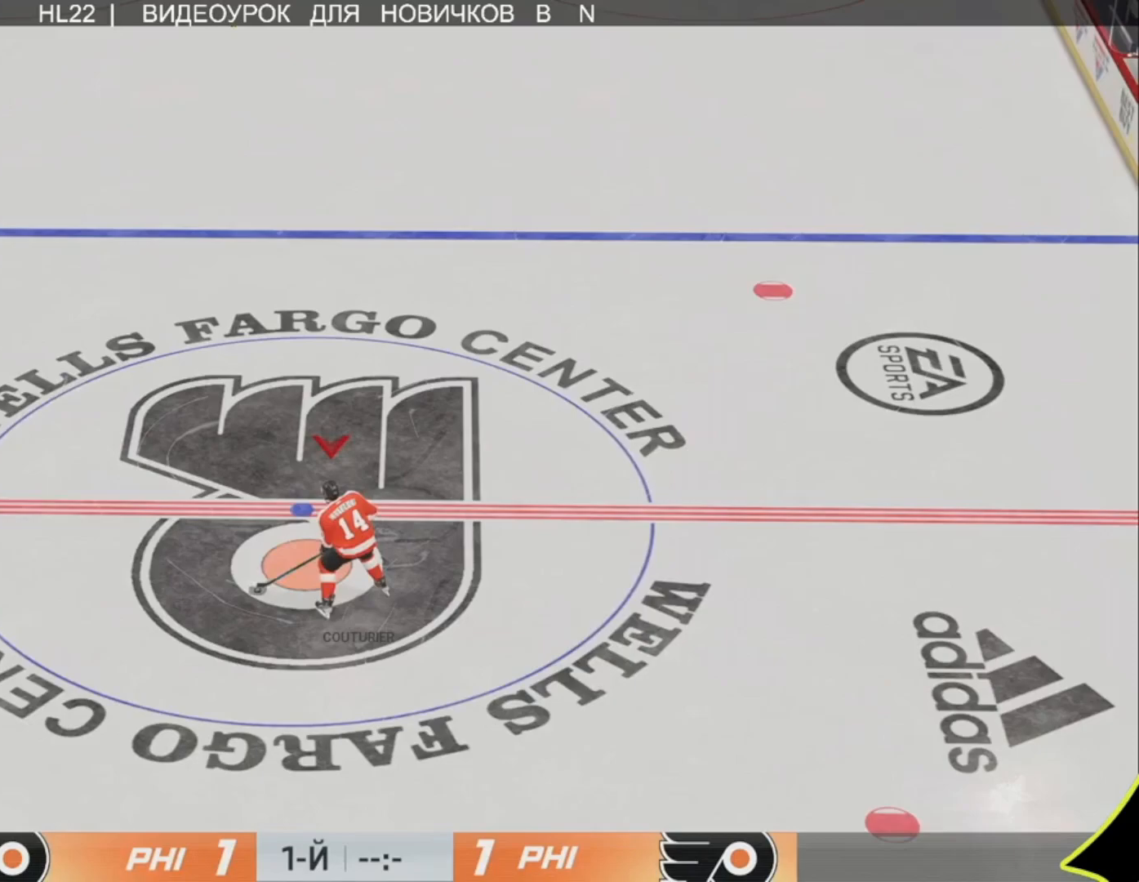
{"buttons": [], "left_stick": "center", "right_stick": "center", "events": []}
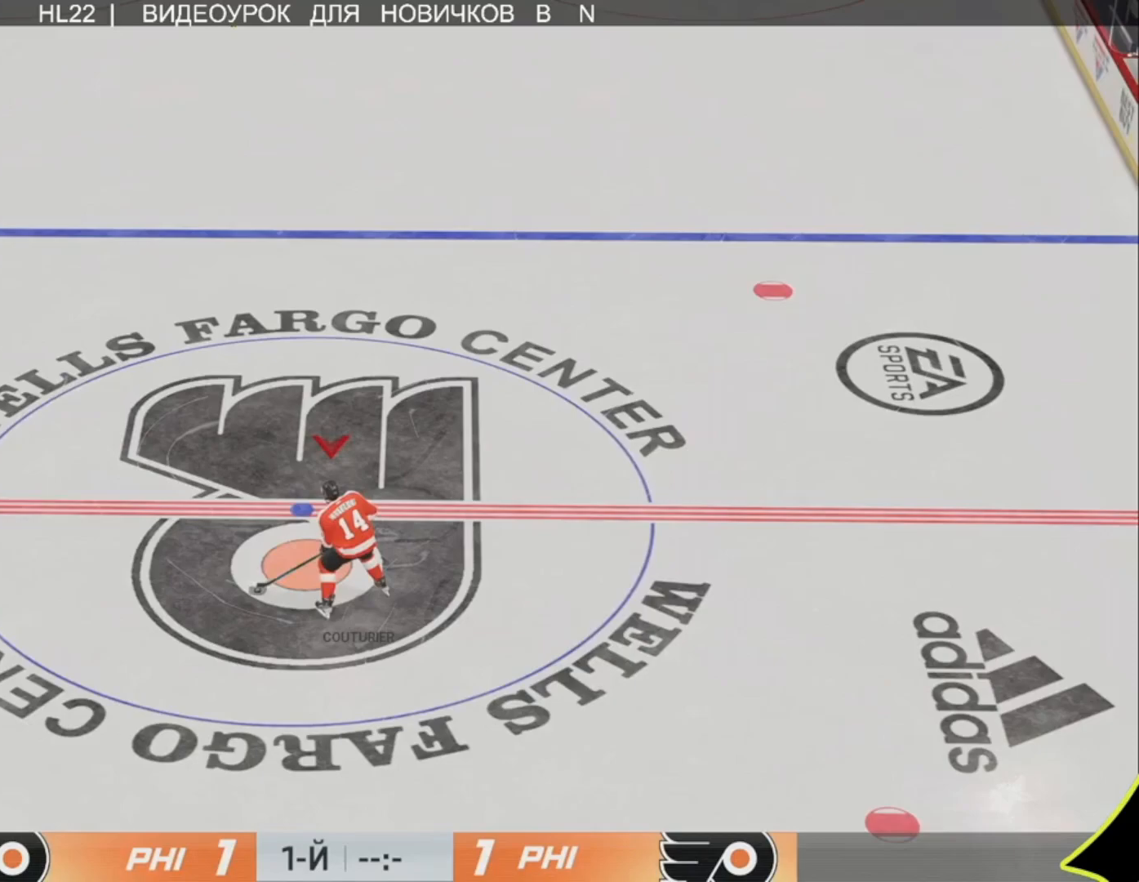
{"buttons": [], "left_stick": "center", "right_stick": "center", "events": []}
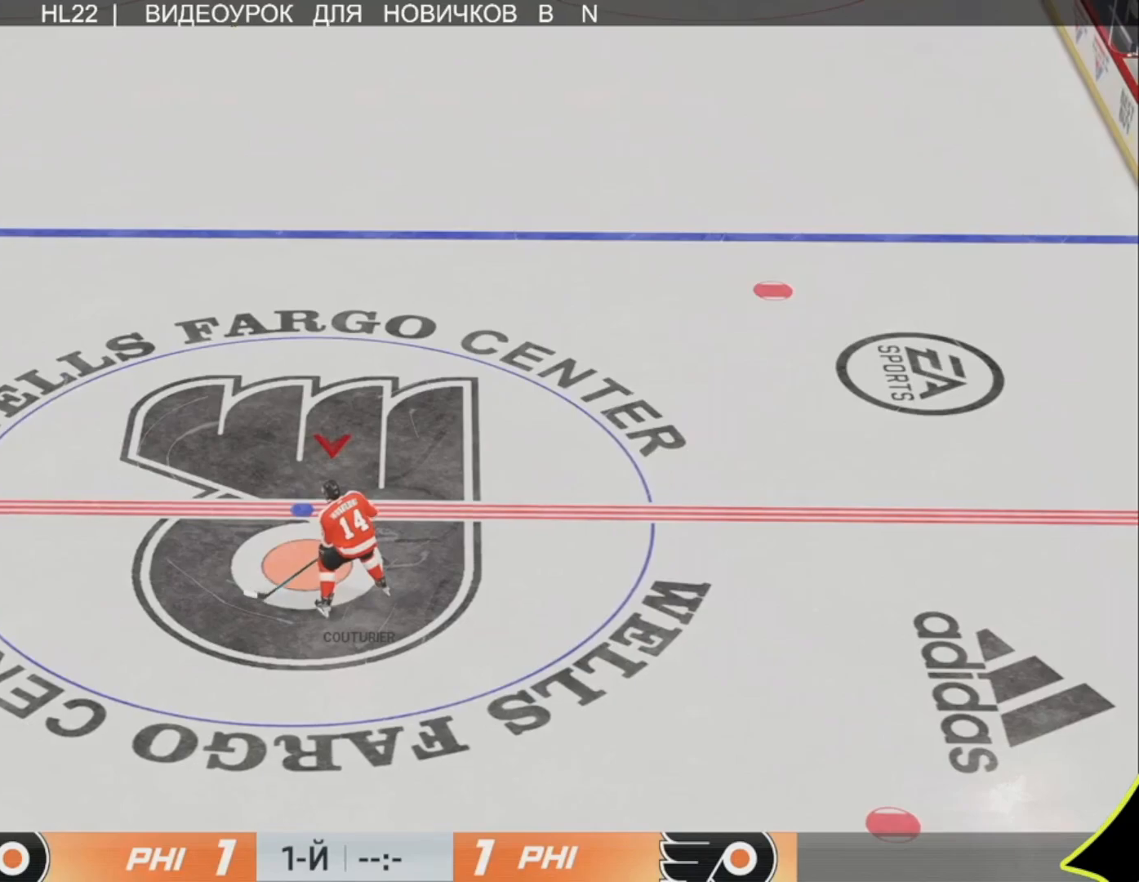
{"buttons": [], "left_stick": "up-right", "right_stick": "center", "events": [[300, "left_stick", "up-right"]]}
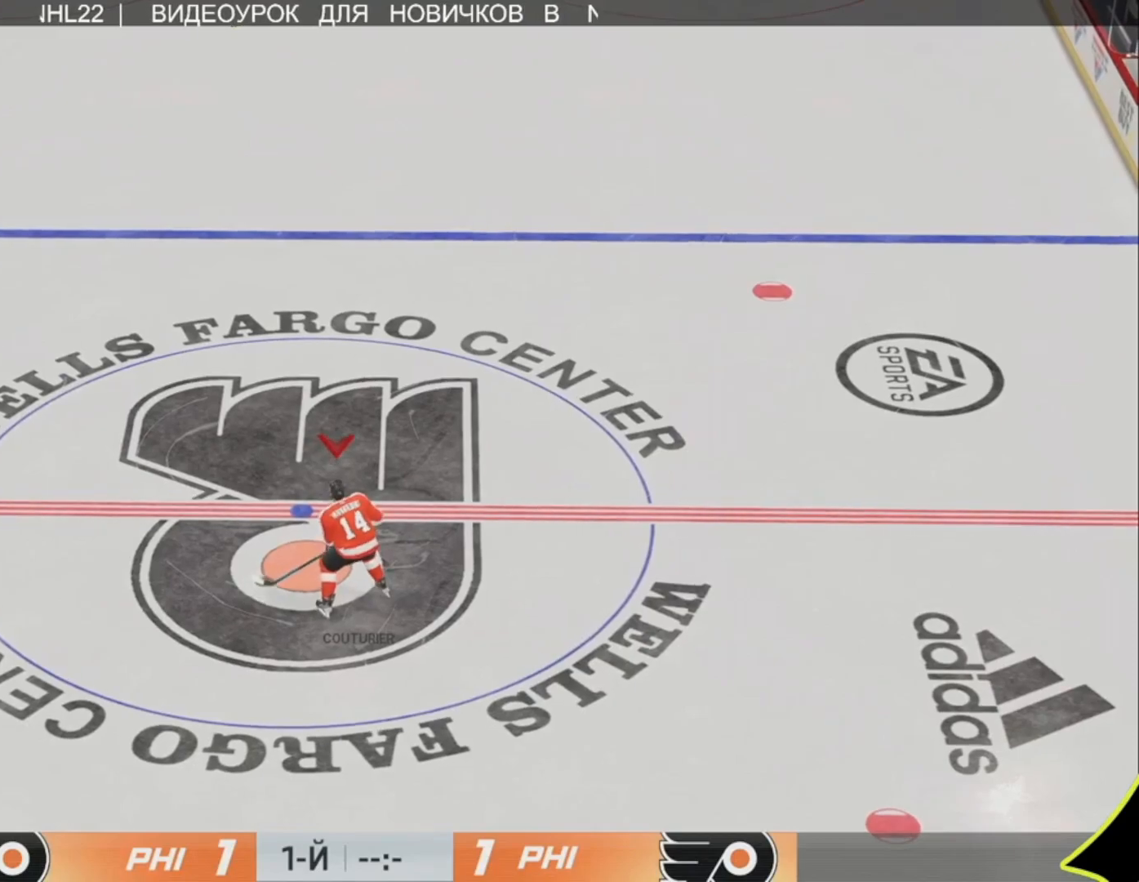
{"buttons": [], "left_stick": "up-right", "right_stick": "center", "events": []}
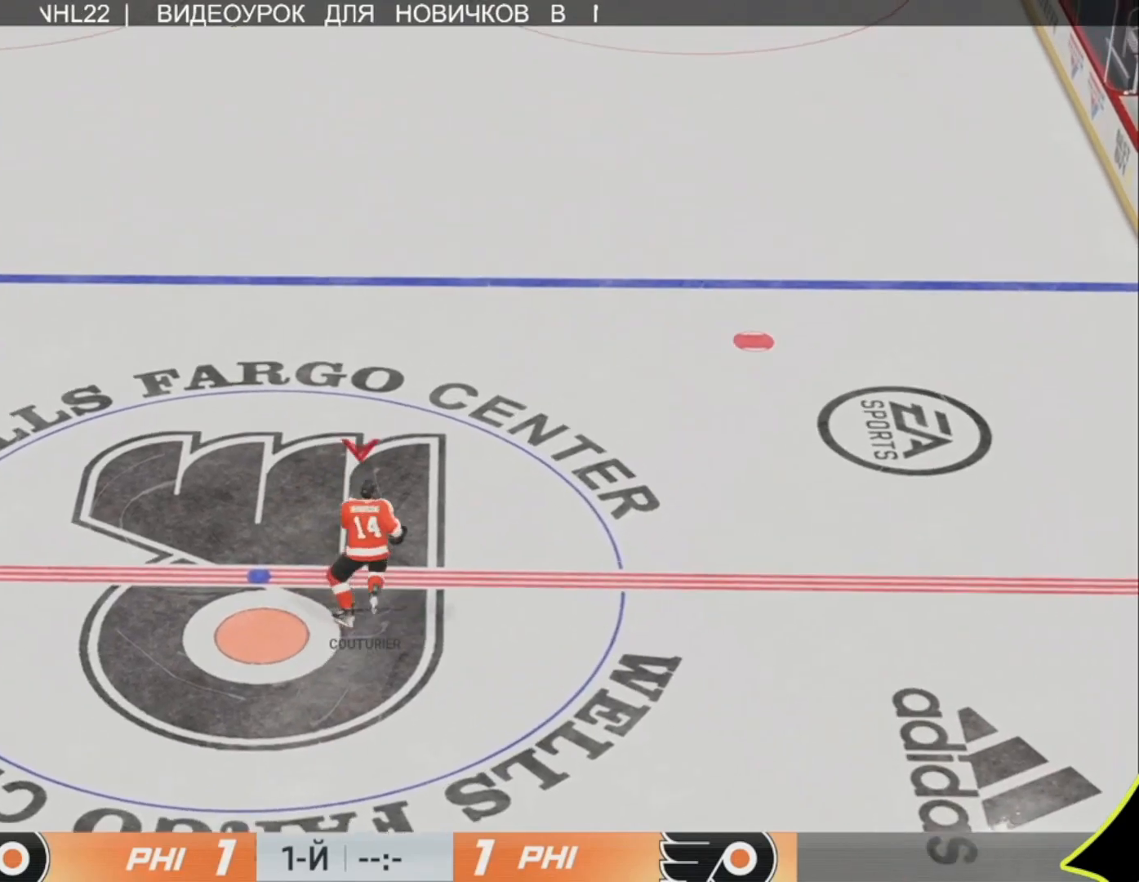
{"buttons": [], "left_stick": "up-right", "right_stick": "center", "events": []}
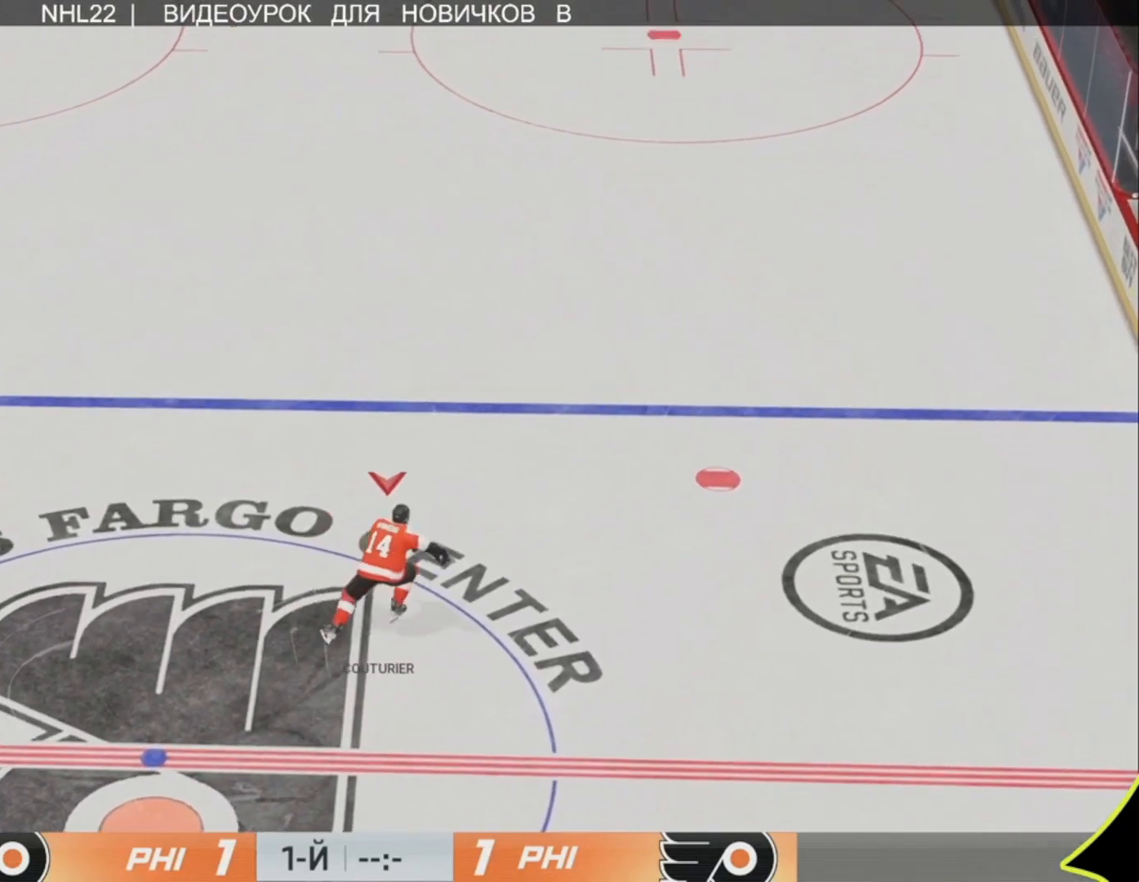
{"buttons": [], "left_stick": "up", "right_stick": "center", "events": [[50, "left_stick", "up"]]}
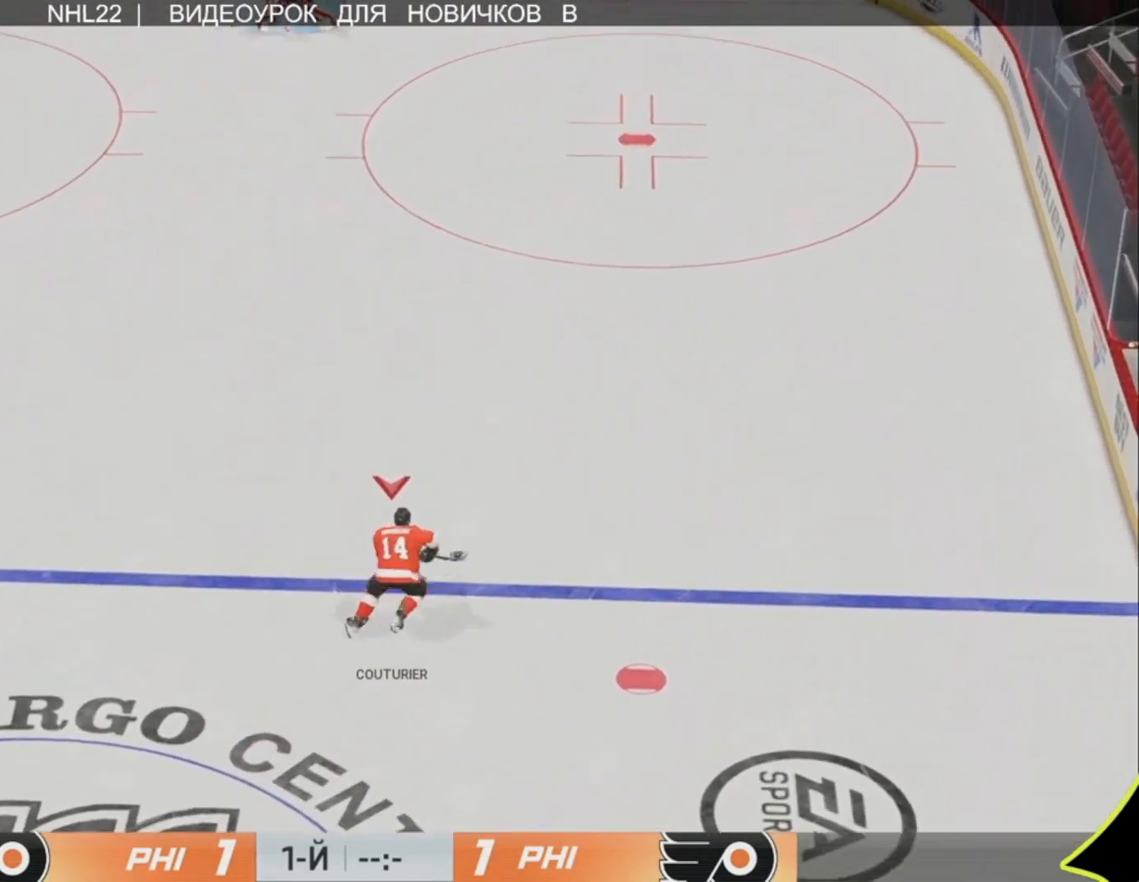
{"buttons": [], "left_stick": "up-left", "right_stick": "center", "events": [[400, "left_stick", "up-left"]]}
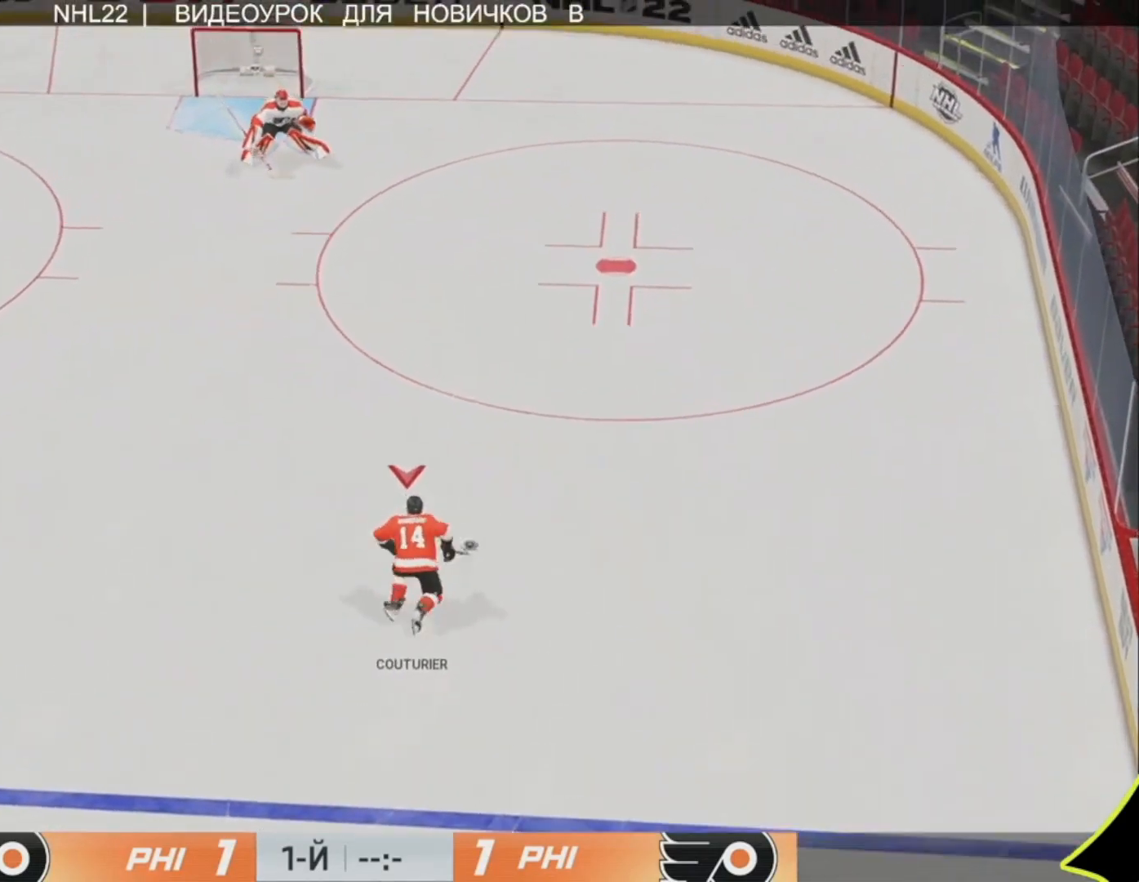
{"buttons": [], "left_stick": "up-left", "right_stick": "left", "events": [[267, "right_stick", "left"]]}
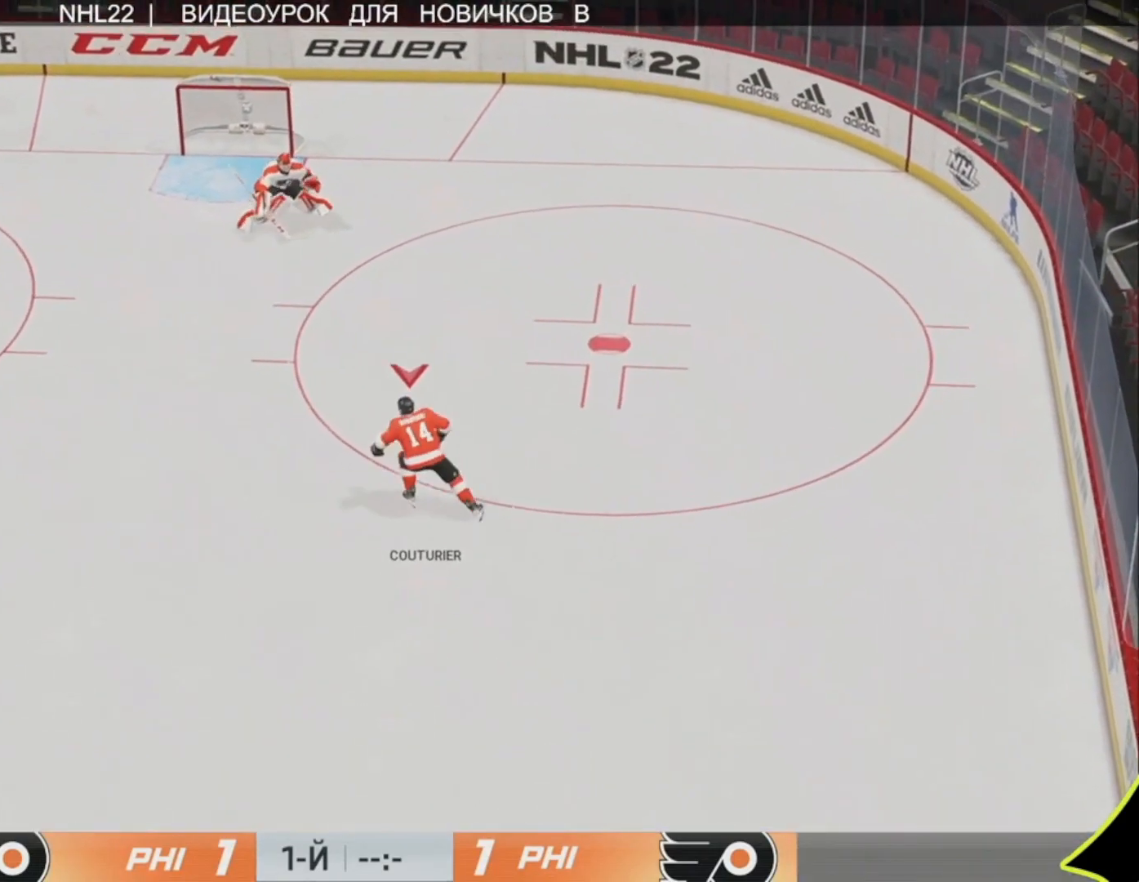
{"buttons": ["R3"], "left_stick": "up", "right_stick": "up", "events": [[367, "left_stick", "up"], [467, "R3", "down"], [500, "right_stick", "up"]]}
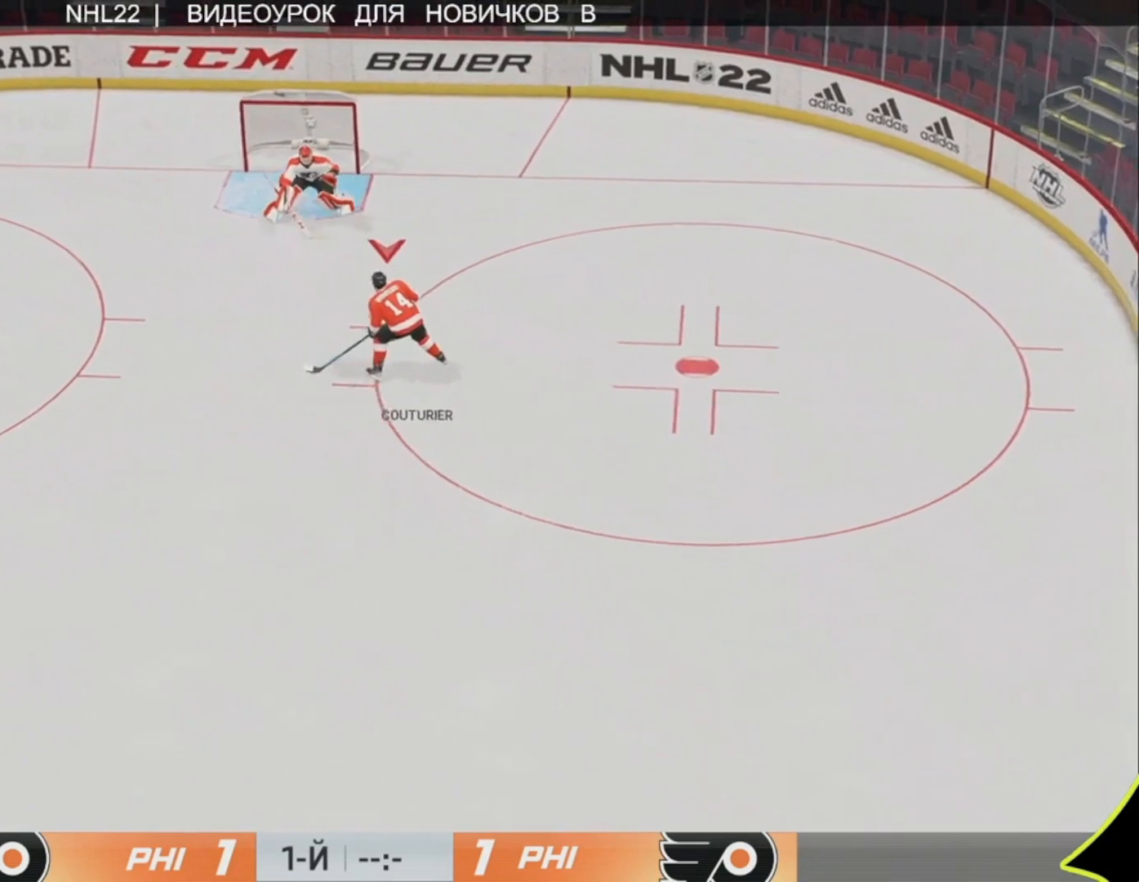
{"buttons": [], "left_stick": "center", "right_stick": "center", "events": [[100, "R3", "up"], [133, "right_stick", "center"], [267, "left_stick", "center"]]}
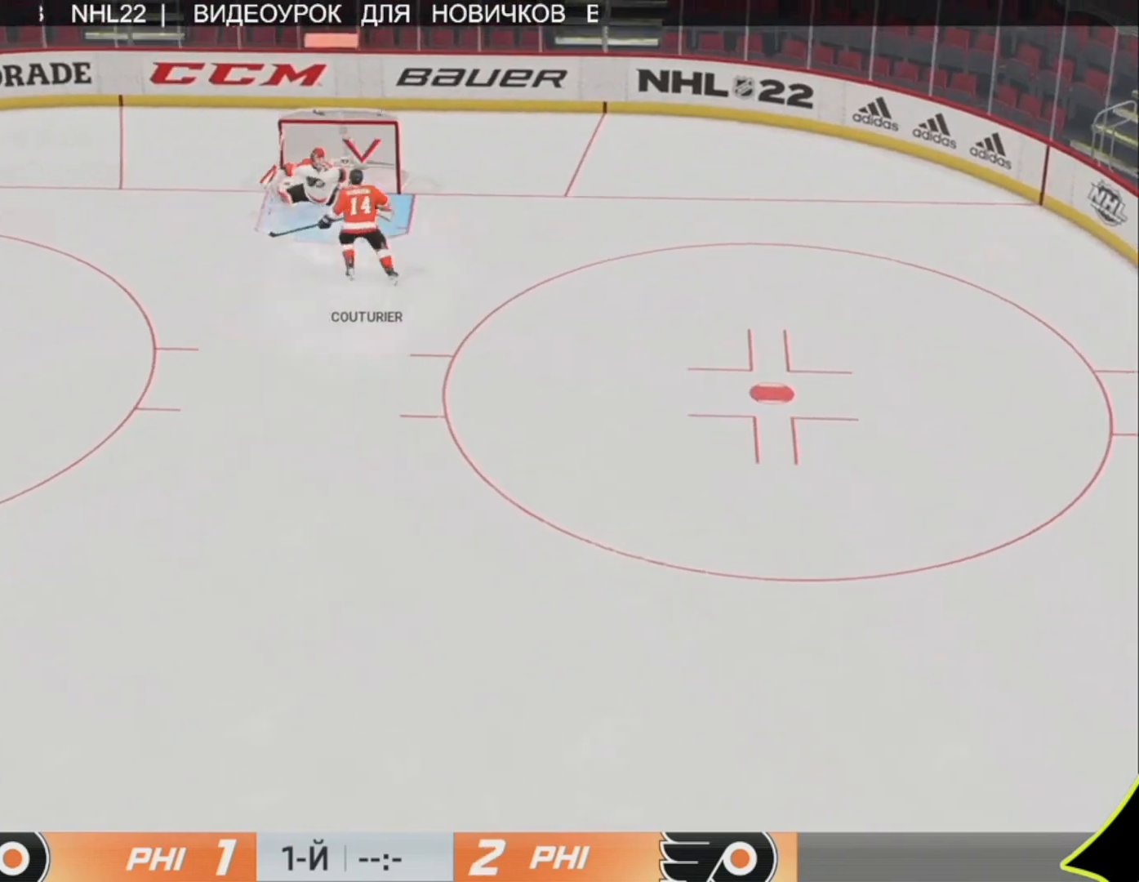
{"buttons": [], "left_stick": "center", "right_stick": "center", "events": []}
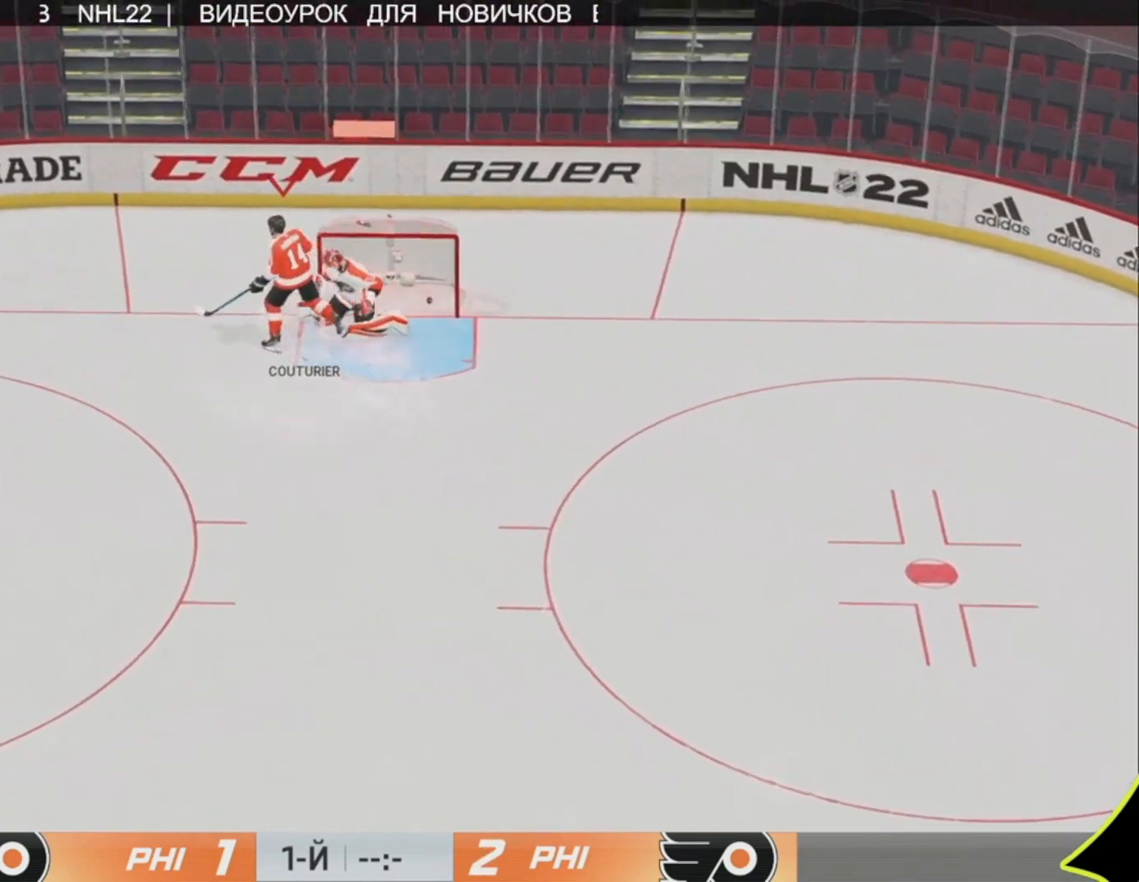
{"buttons": [], "left_stick": "center", "right_stick": "center", "events": []}
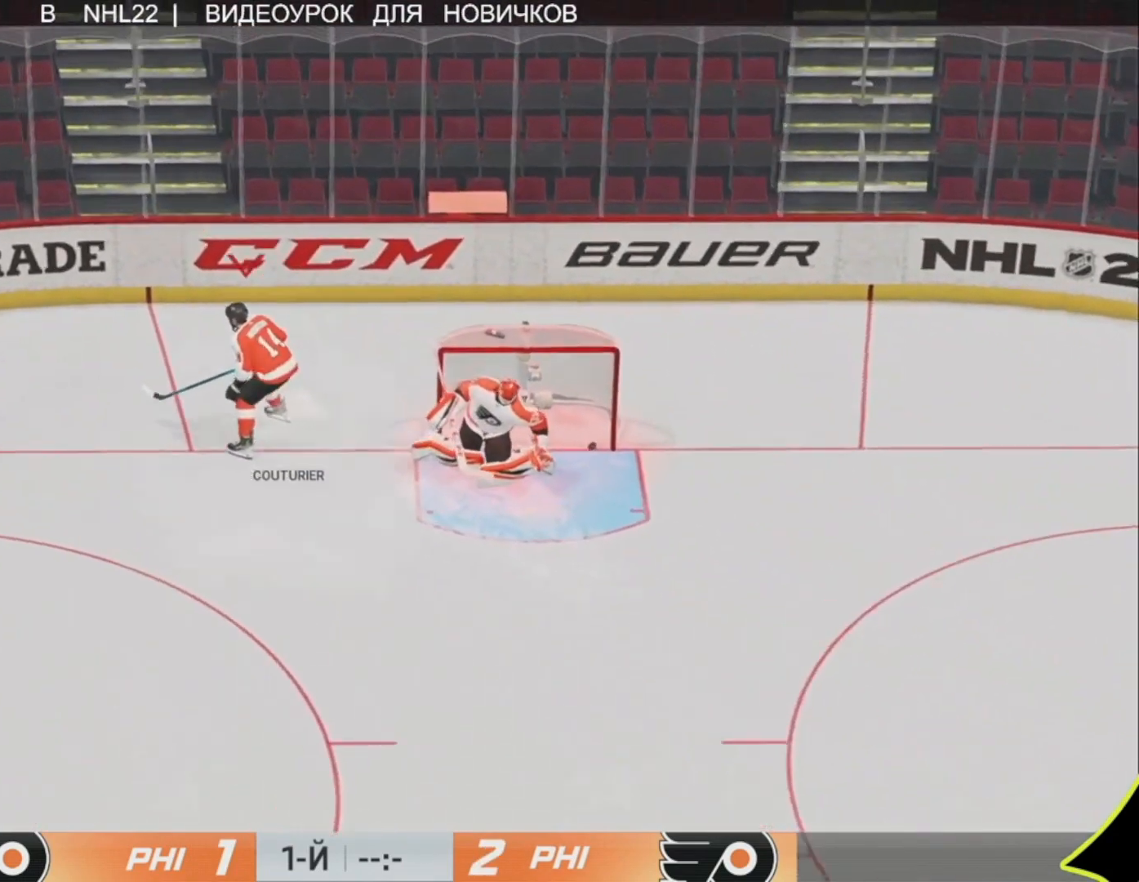
{"buttons": [], "left_stick": "center", "right_stick": "center", "events": []}
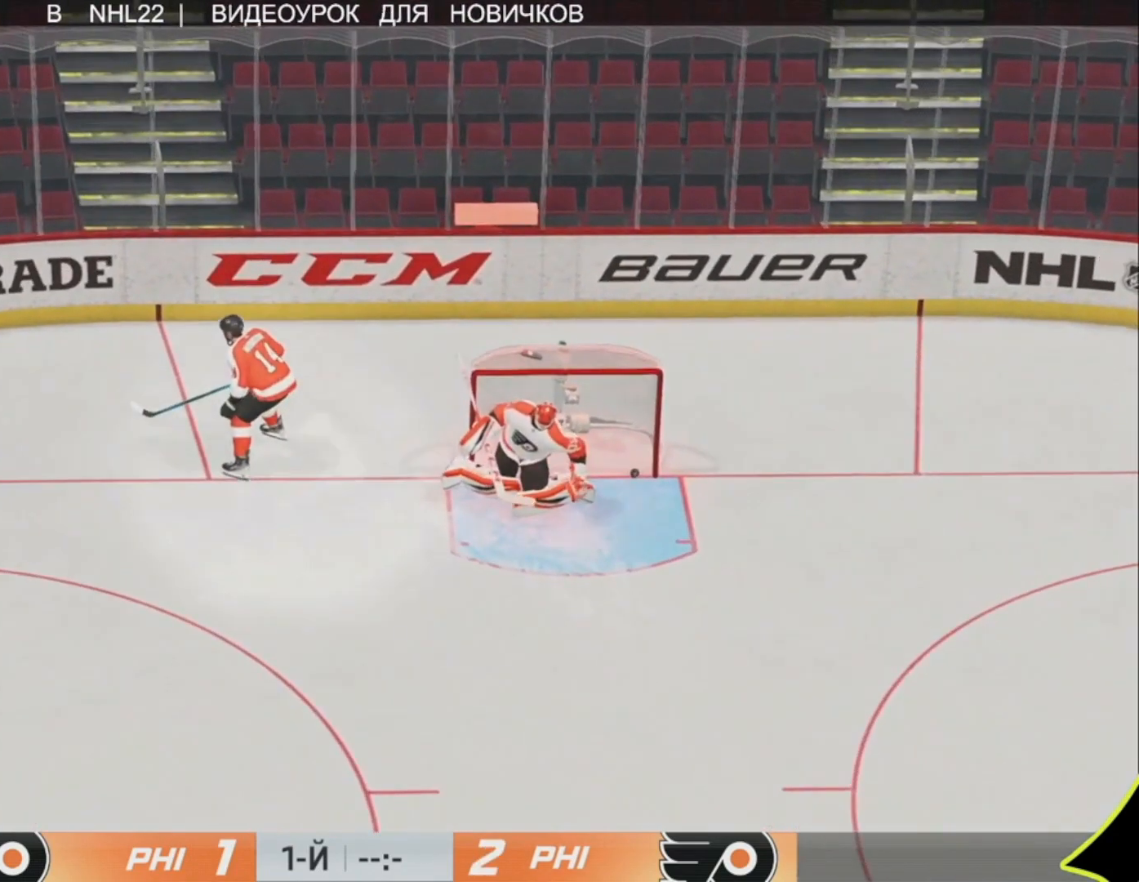
{"buttons": [], "left_stick": "center", "right_stick": "center", "events": []}
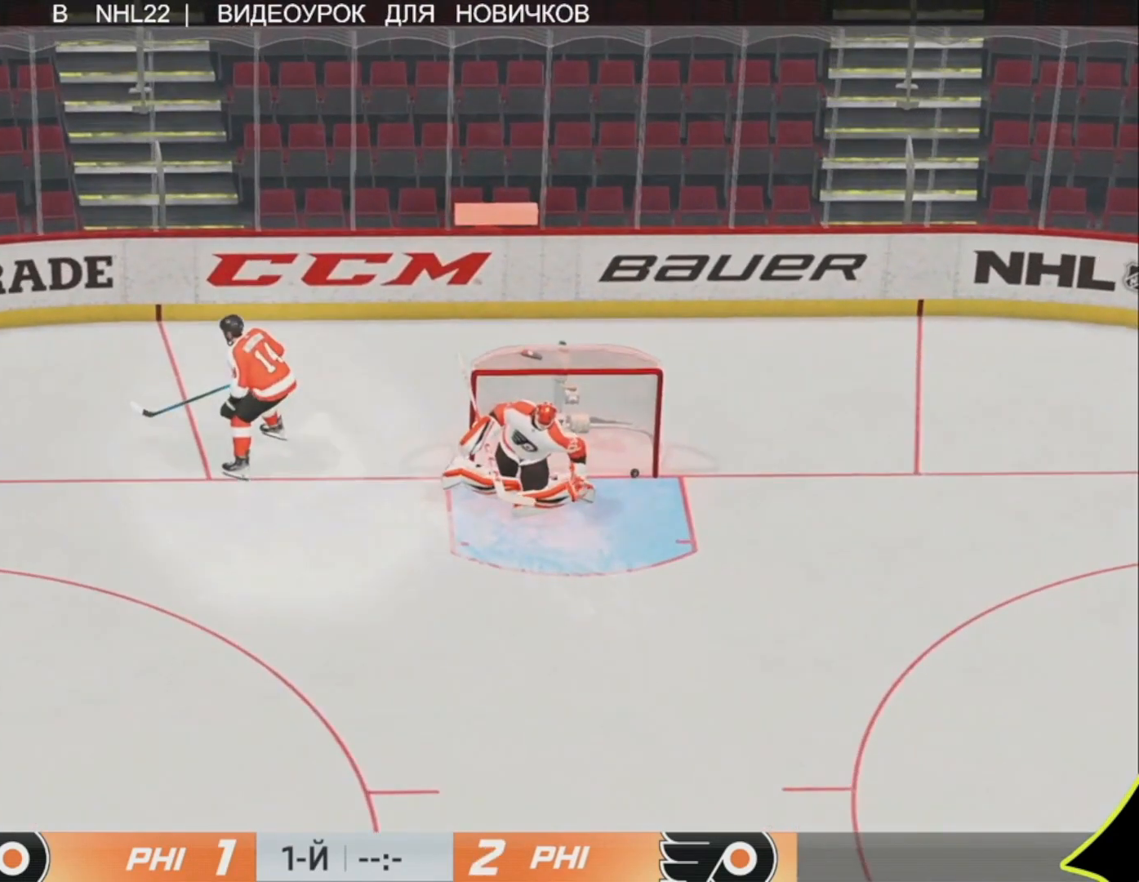
{"buttons": [], "left_stick": "center", "right_stick": "center", "events": []}
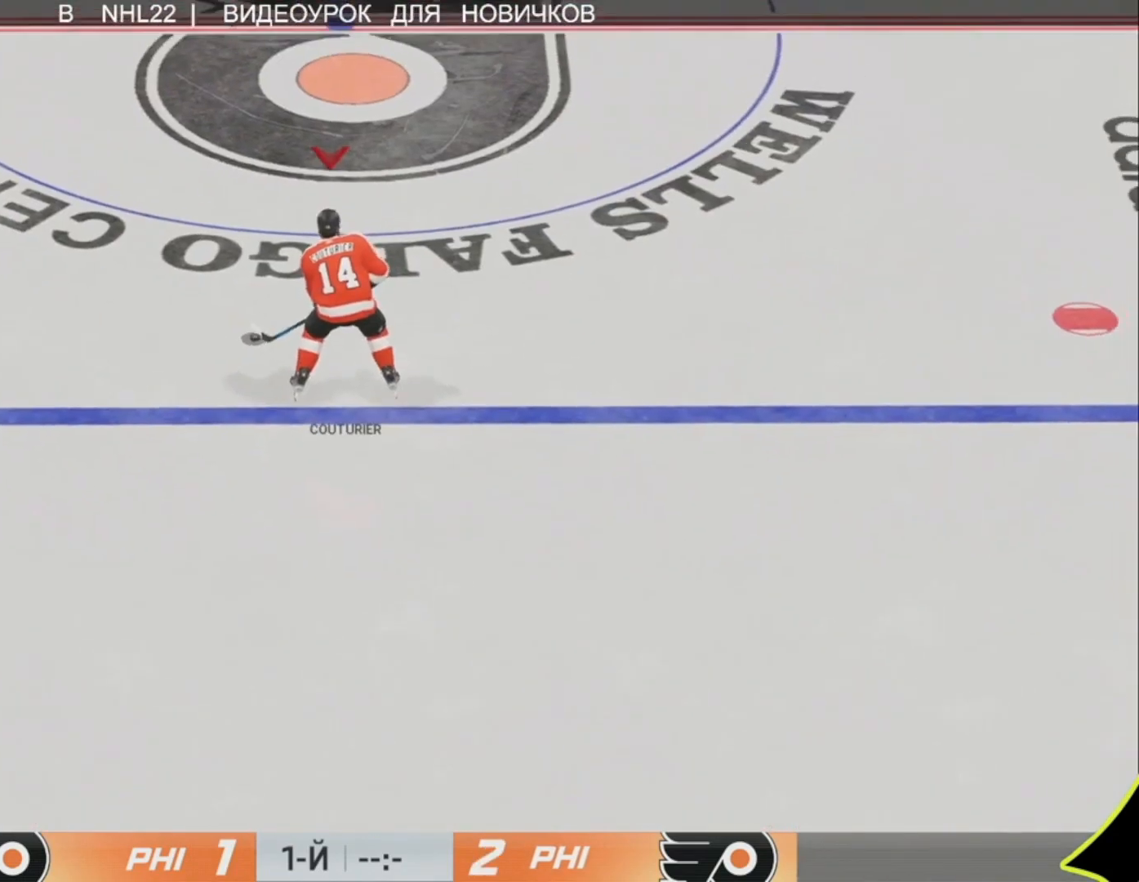
{"buttons": [], "left_stick": "center", "right_stick": "center", "events": []}
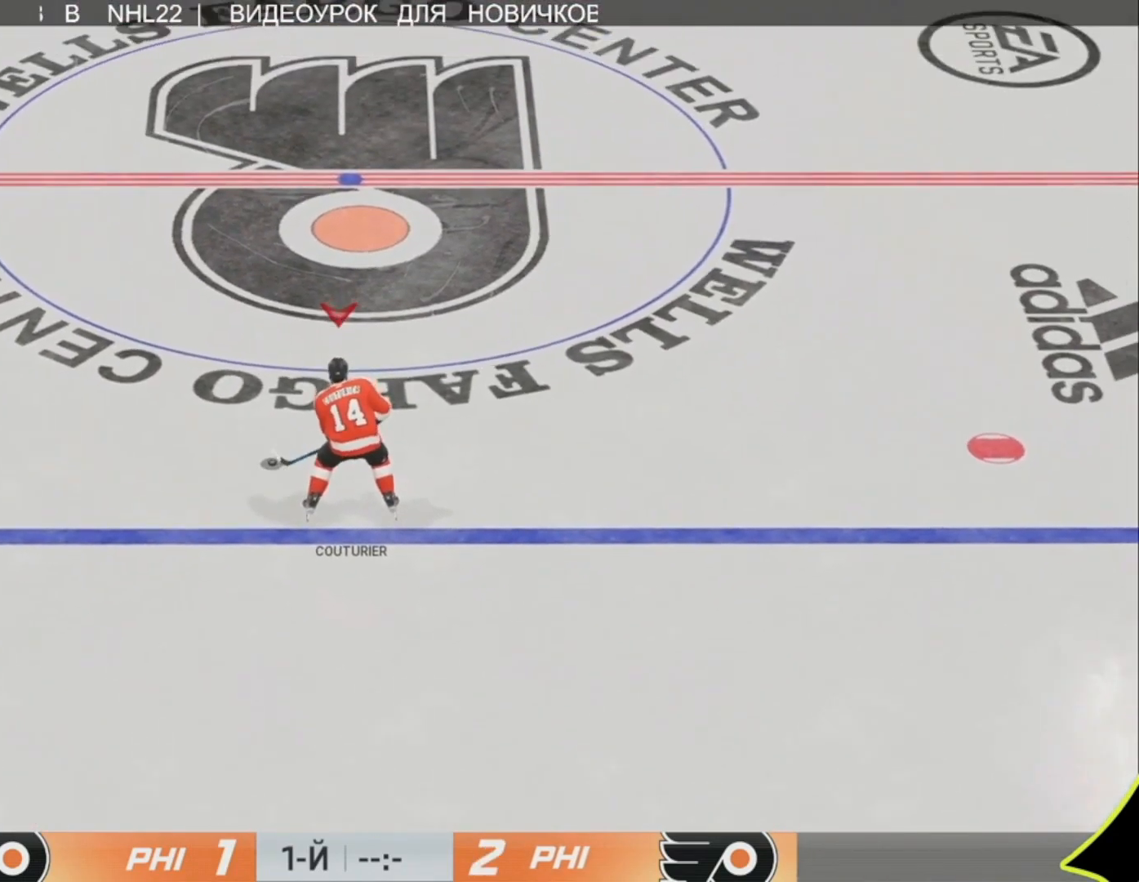
{"buttons": [], "left_stick": "center", "right_stick": "center", "events": []}
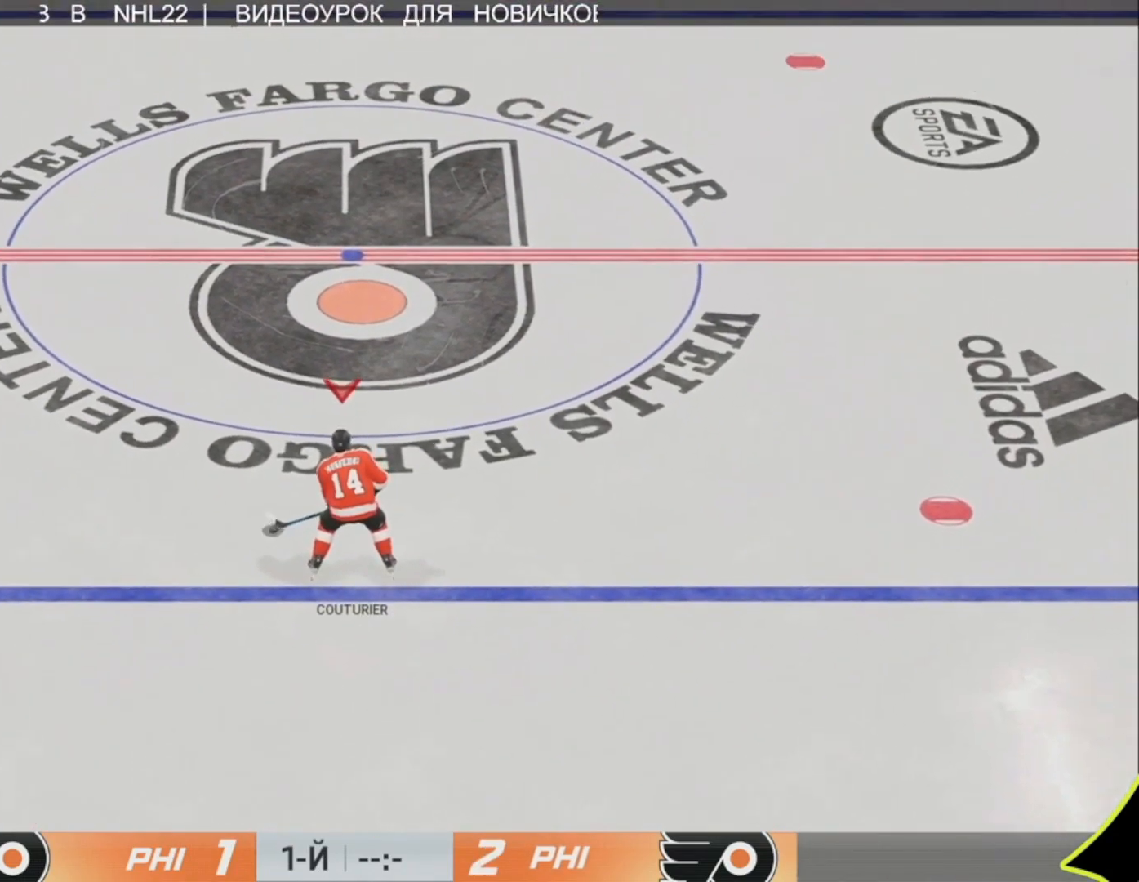
{"buttons": [], "left_stick": "up", "right_stick": "center", "events": [[200, "left_stick", "up"]]}
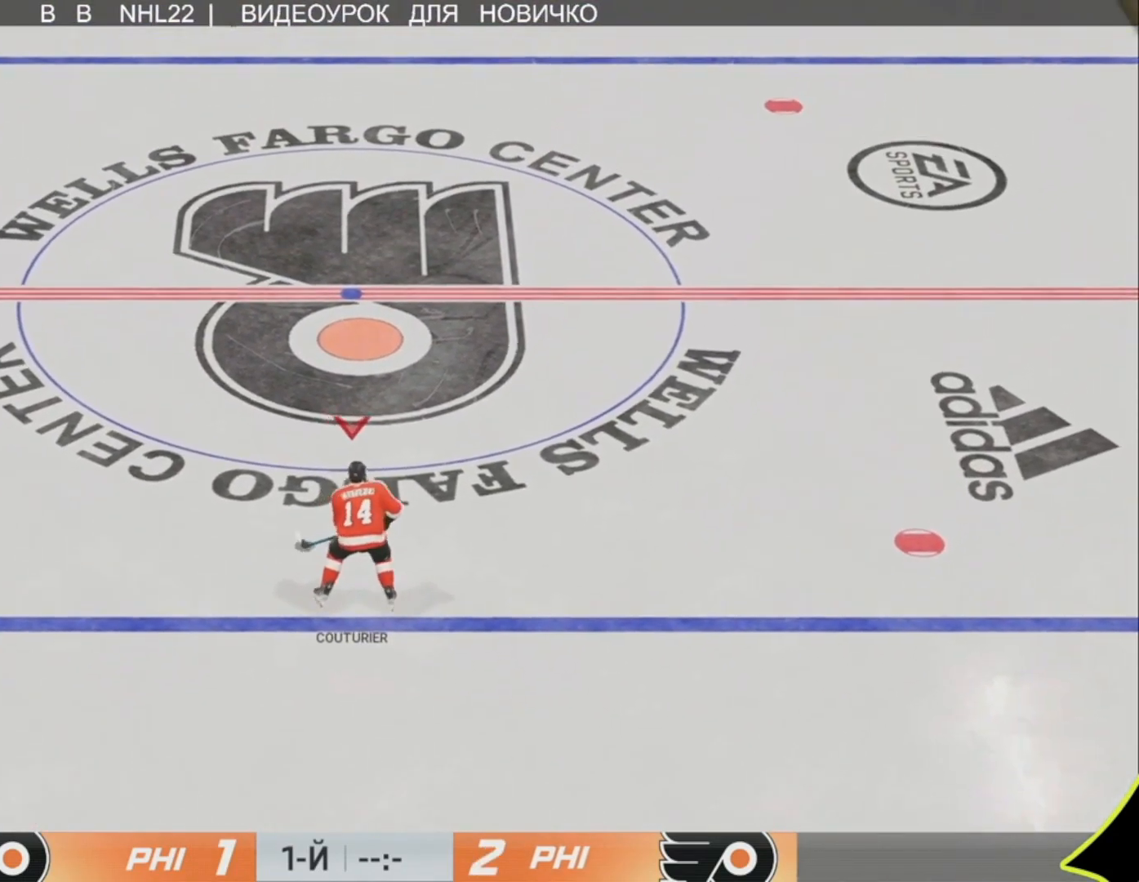
{"buttons": [], "left_stick": "up", "right_stick": "center", "events": []}
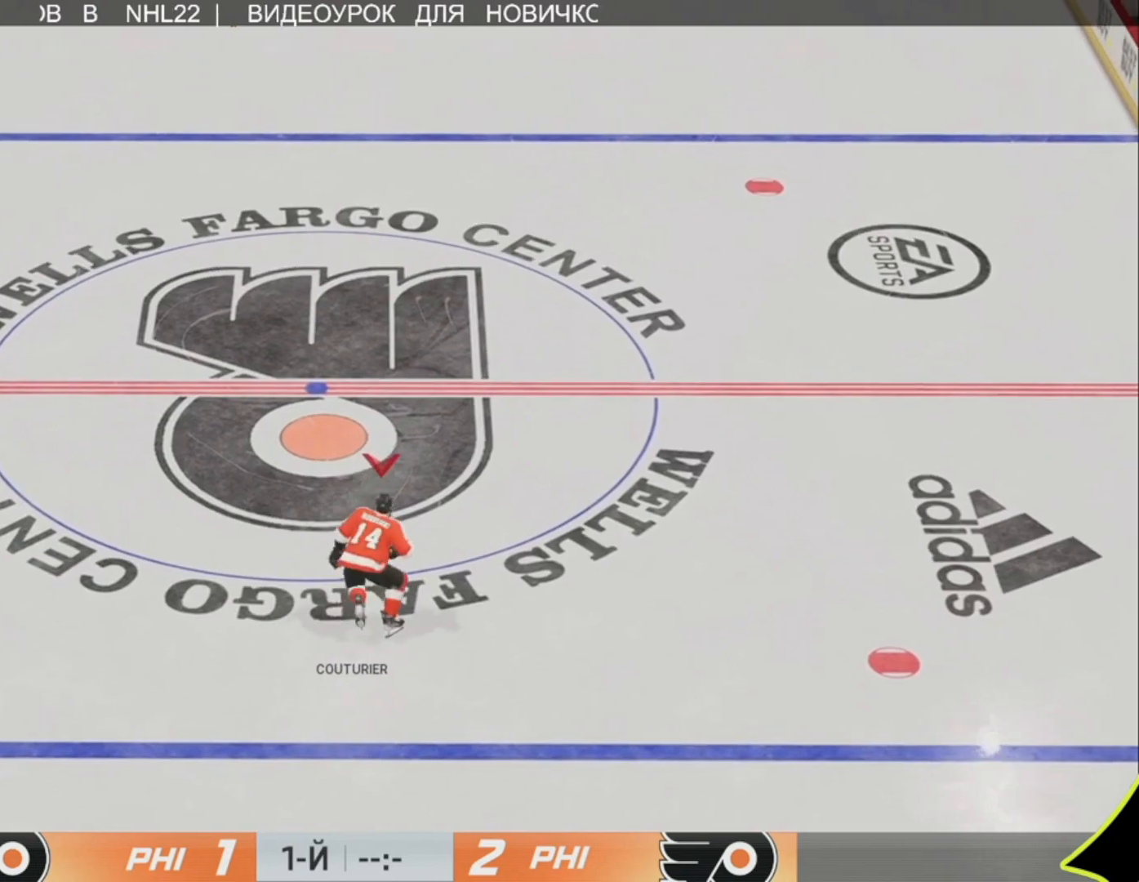
{"buttons": [], "left_stick": "up", "right_stick": "center", "events": []}
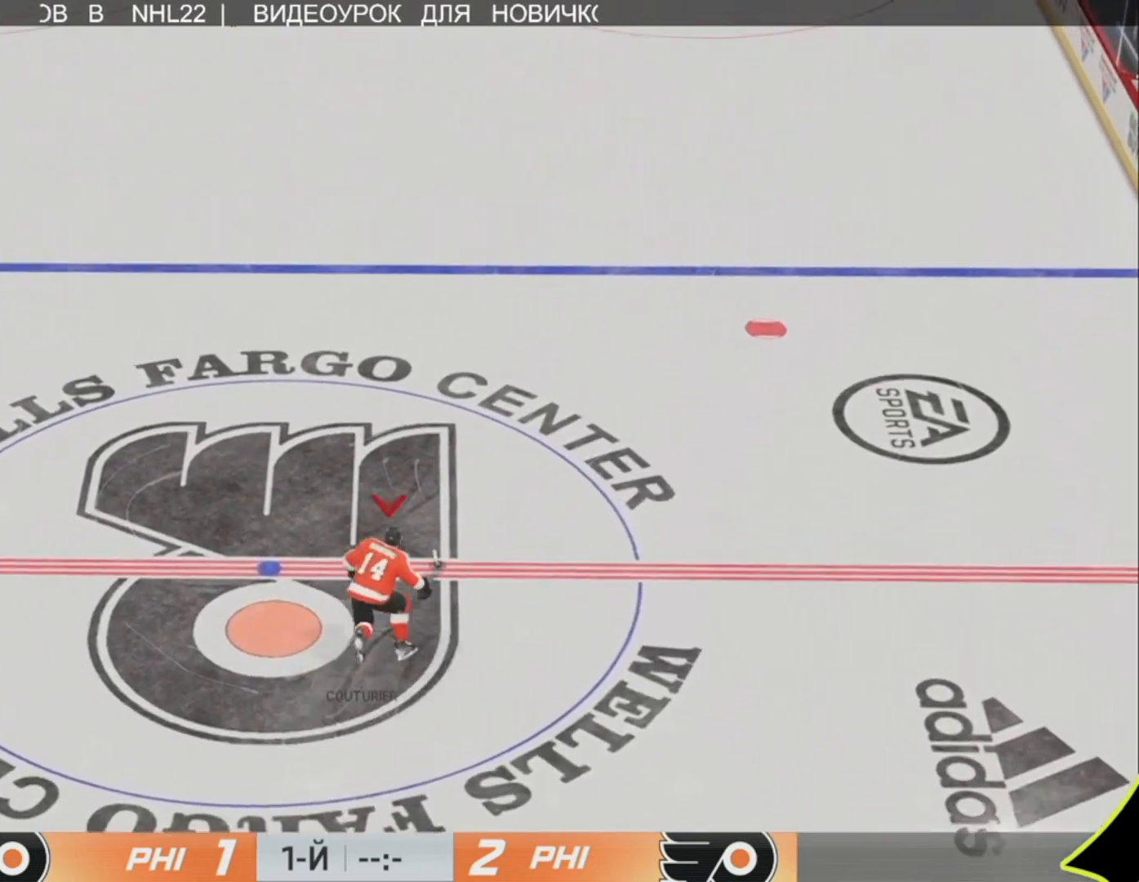
{"buttons": [], "left_stick": "up", "right_stick": "center", "events": []}
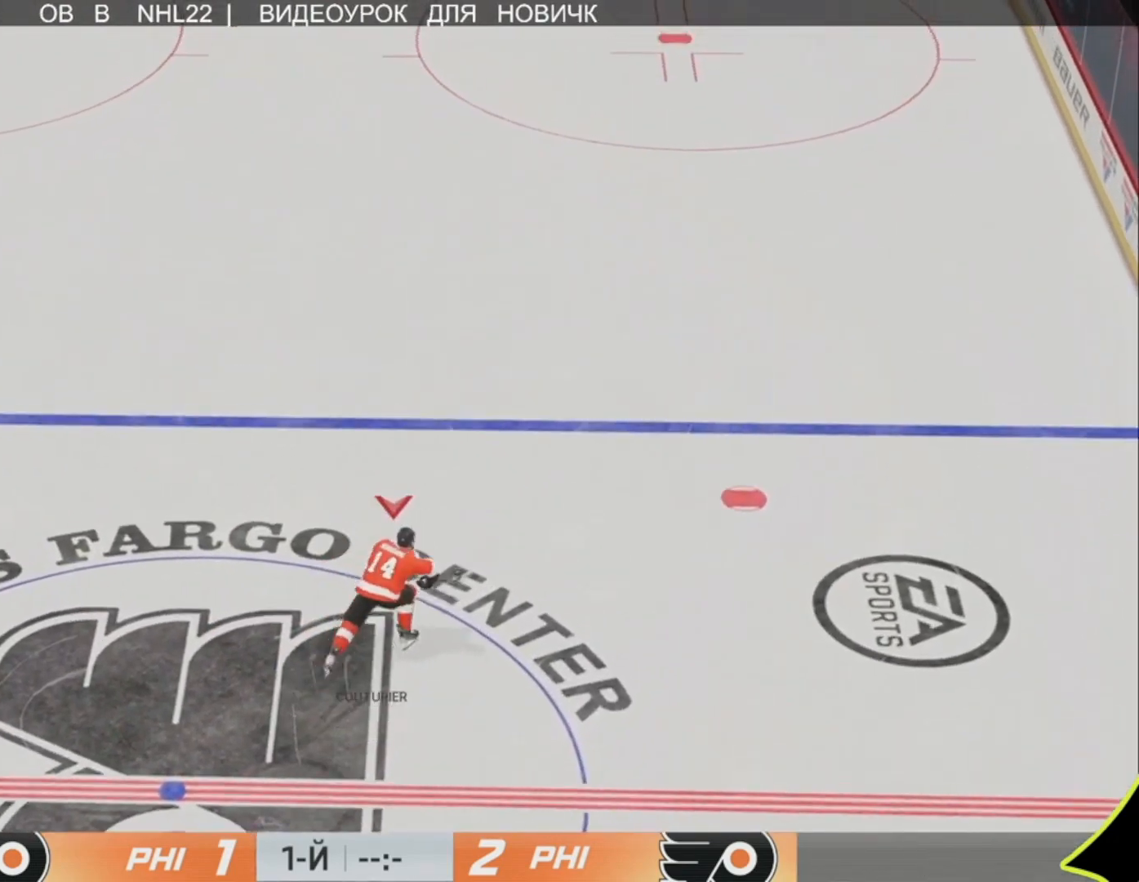
{"buttons": [], "left_stick": "up", "right_stick": "center", "events": []}
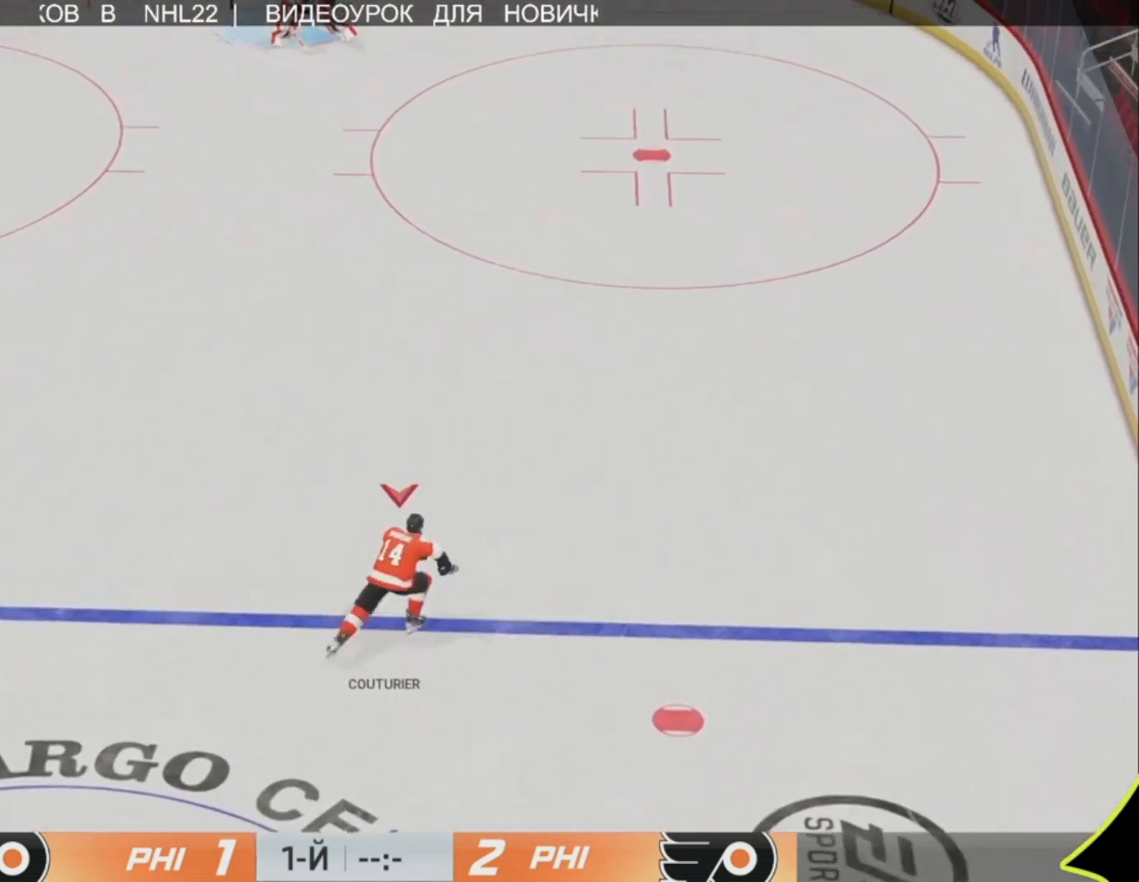
{"buttons": [], "left_stick": "up-left", "right_stick": "left", "events": [[367, "left_stick", "up-left"], [467, "right_stick", "left"]]}
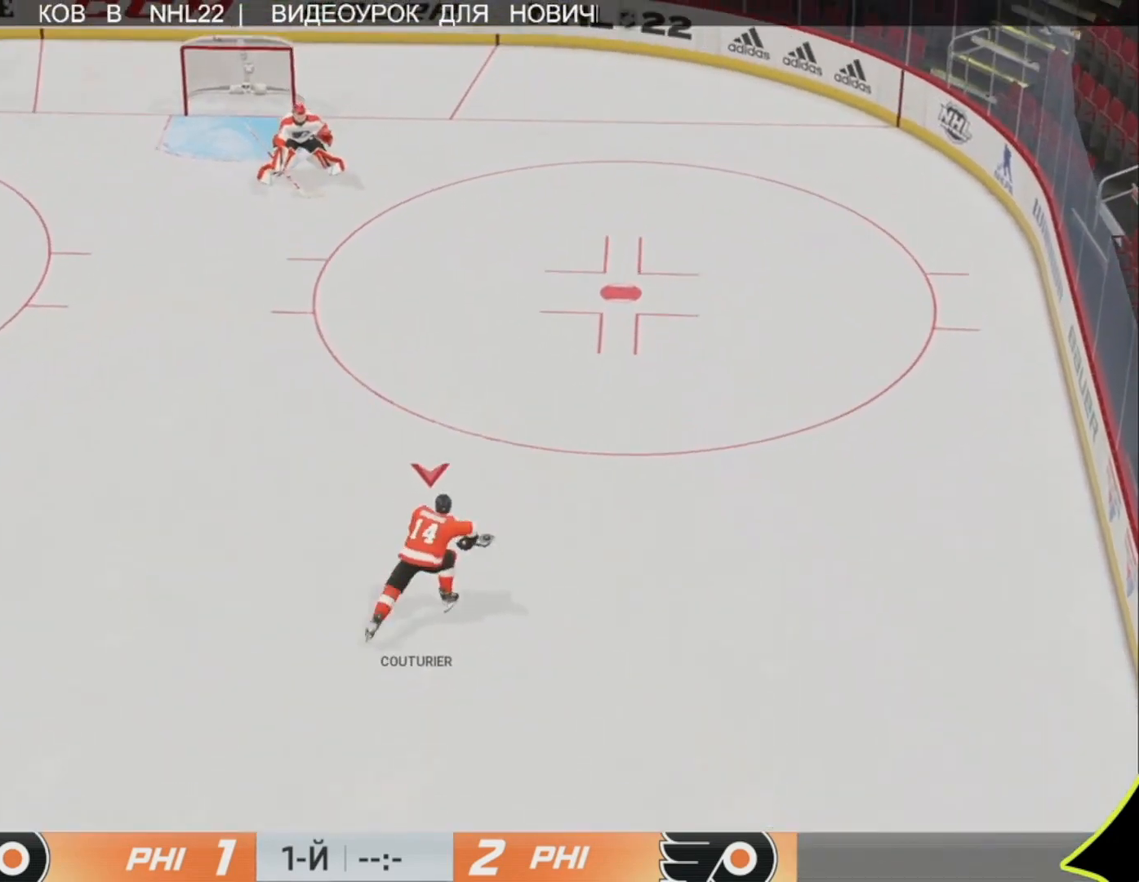
{"buttons": [], "left_stick": "up-left", "right_stick": "left", "events": []}
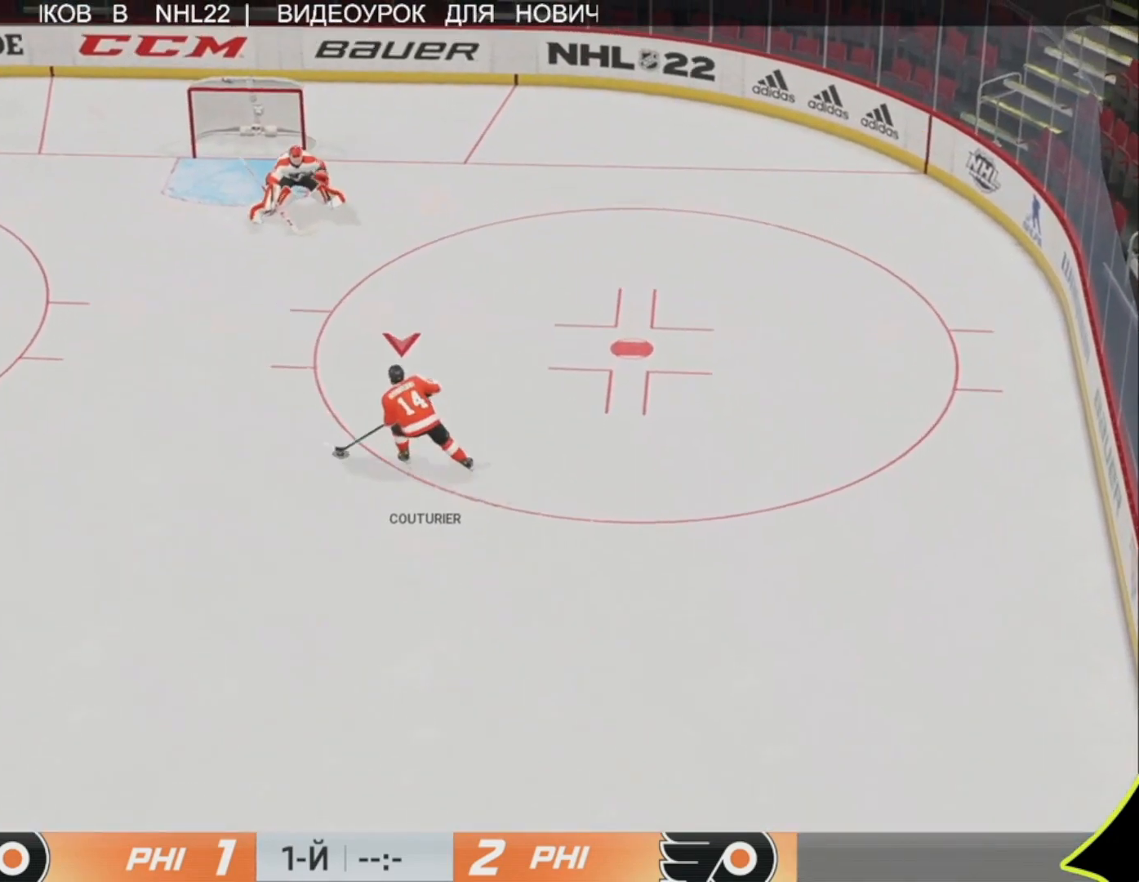
{"buttons": ["L3", "R3"], "left_stick": "up-right", "right_stick": "up", "events": [[333, "left_stick", "up-right"], [367, "R3", "down"], [400, "L3", "down"], [400, "right_stick", "up"]]}
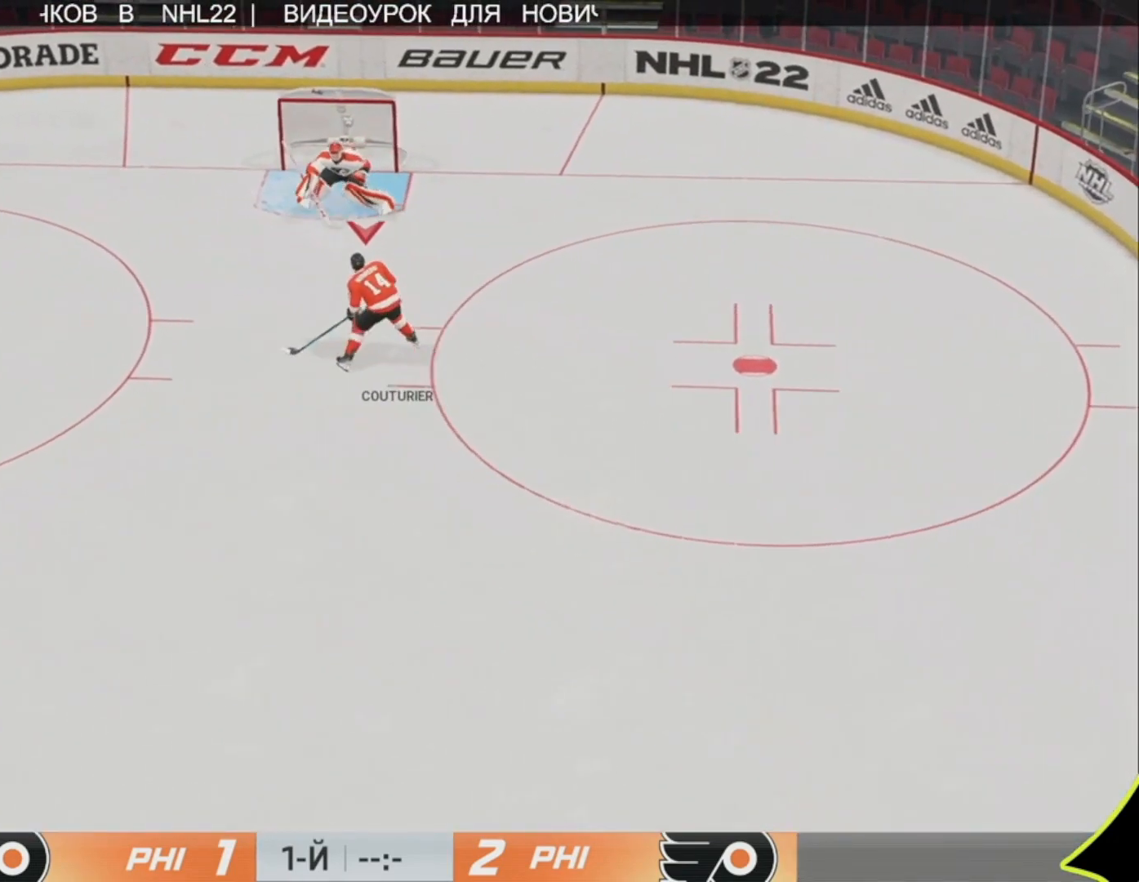
{"buttons": [], "left_stick": "center", "right_stick": "center", "events": [[67, "R3", "up"], [133, "right_stick", "center"], [200, "L3", "up"], [333, "left_stick", "center"]]}
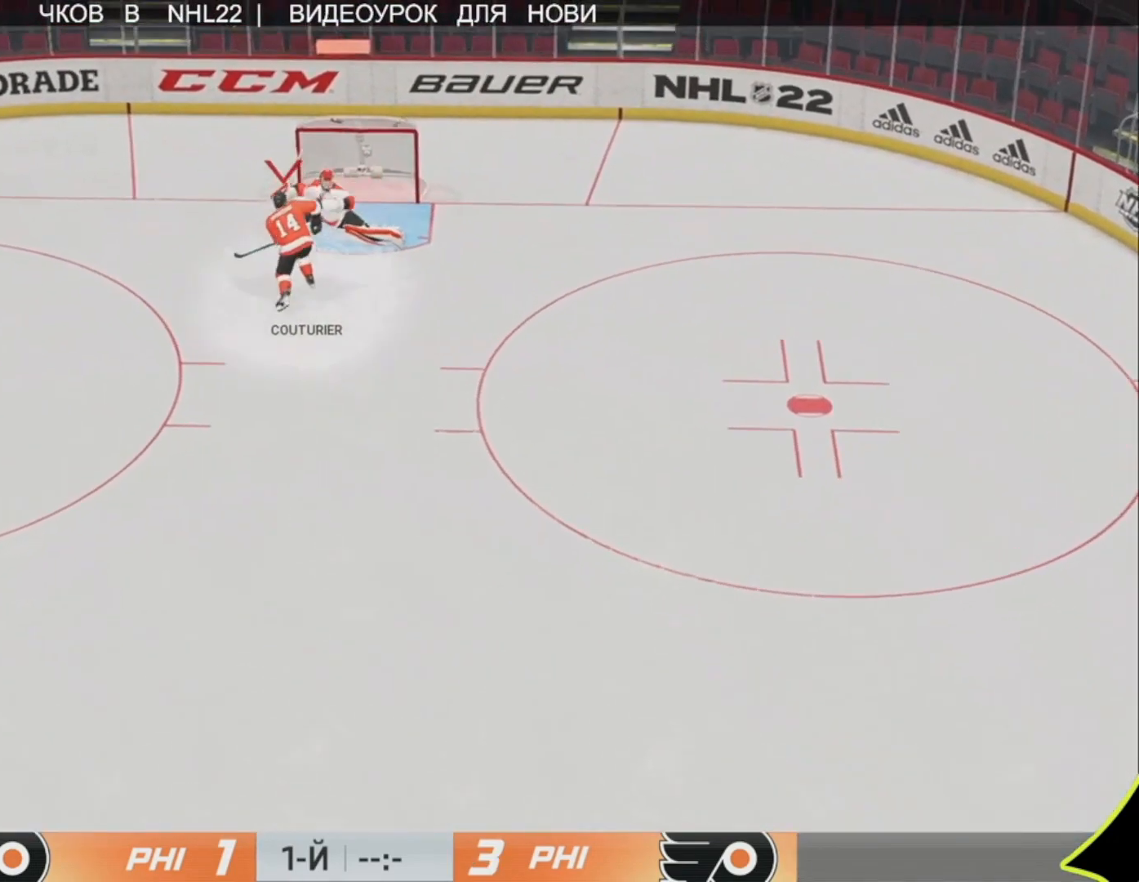
{"buttons": [], "left_stick": "center", "right_stick": "center", "events": []}